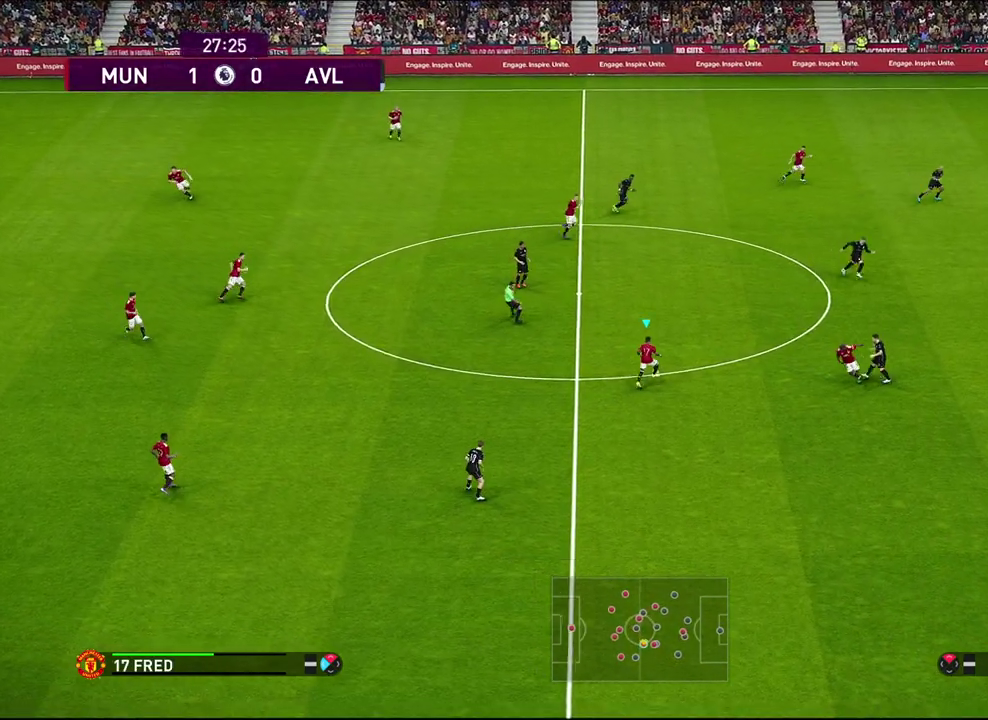
Gameplay with a controller (PlayStation layout); each line is a JSON object with the inputs held at the frame after it (dt_ms = milliseconds from this image to that frame). "events" lists button and stick changes between this image and that frame as [ms after this image, input, new state], when the widget could be followed in between. Not read: R3 right_stick.
{"dt_ms": 500, "buttons": [], "left_stick": "down-right", "events": [[283, "TRIANGLE", "down"], [283, "left_stick", "down-right"], [333, "TRIANGLE", "up"]]}
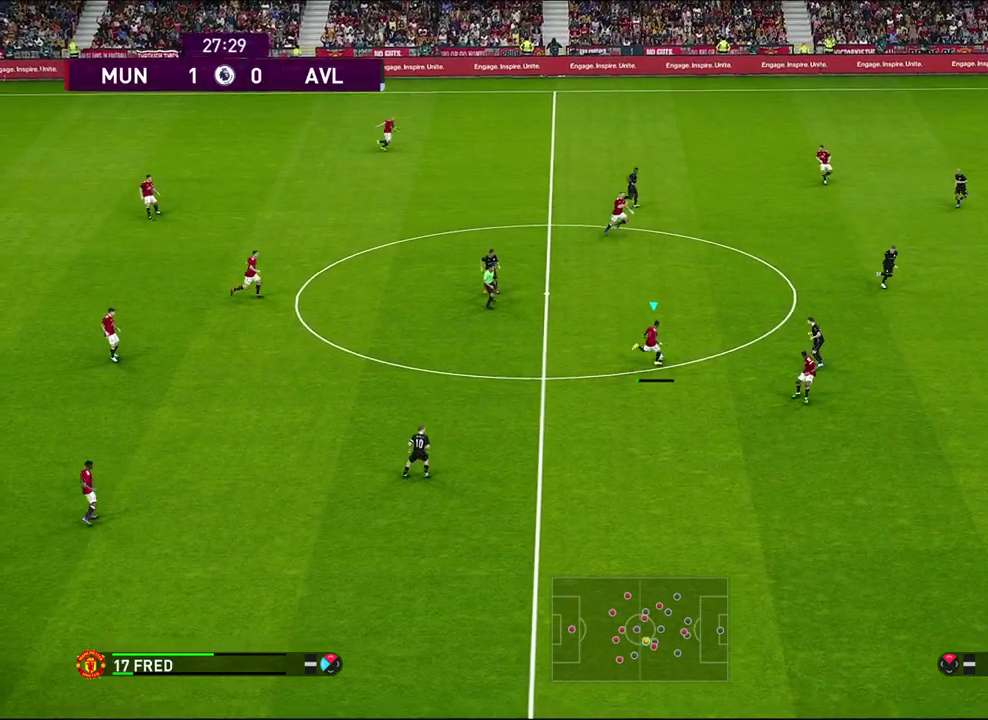
{"dt_ms": 500, "buttons": [], "left_stick": "down-right", "events": []}
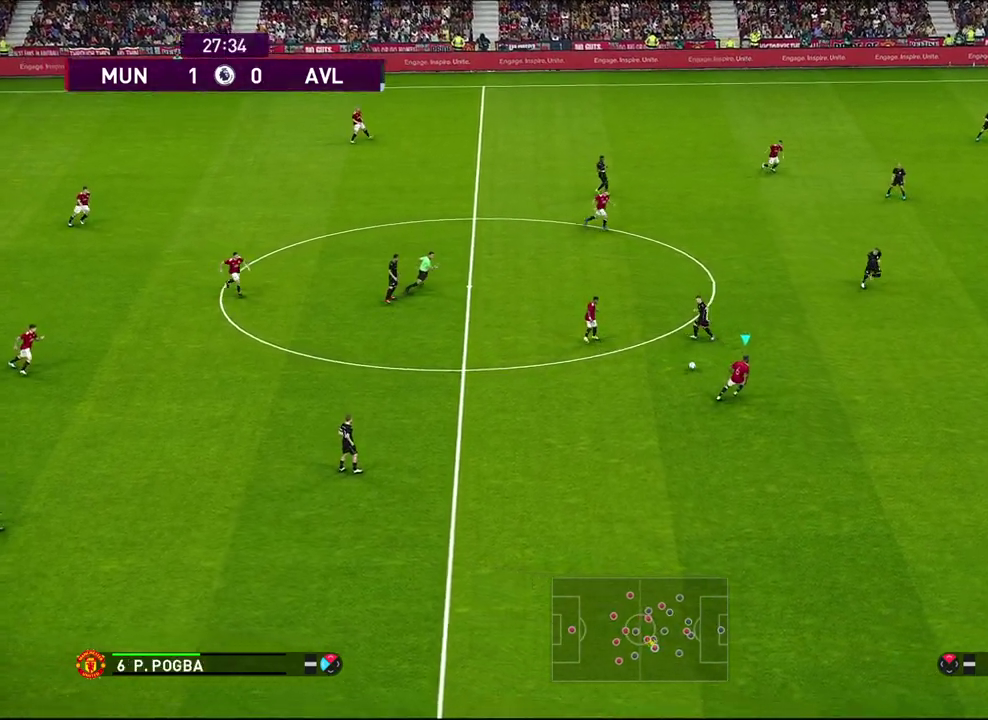
{"dt_ms": 300, "buttons": ["R1"], "left_stick": "right", "events": [[283, "left_stick", "right"], [300, "R1", "down"]]}
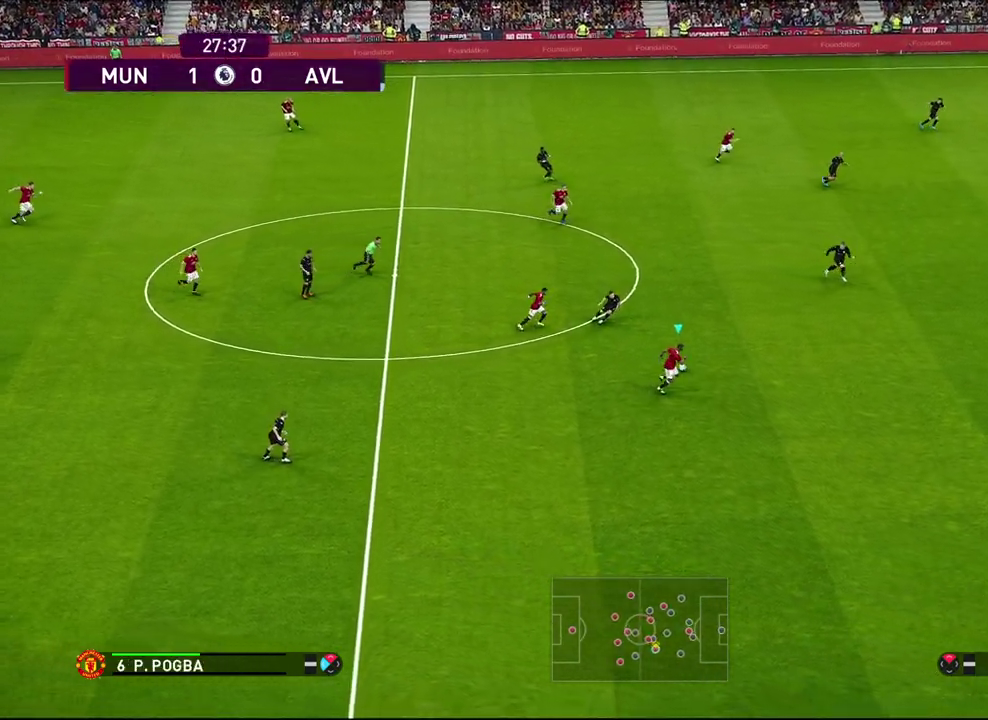
{"dt_ms": 500, "buttons": [], "left_stick": "right", "events": [[367, "R1", "up"]]}
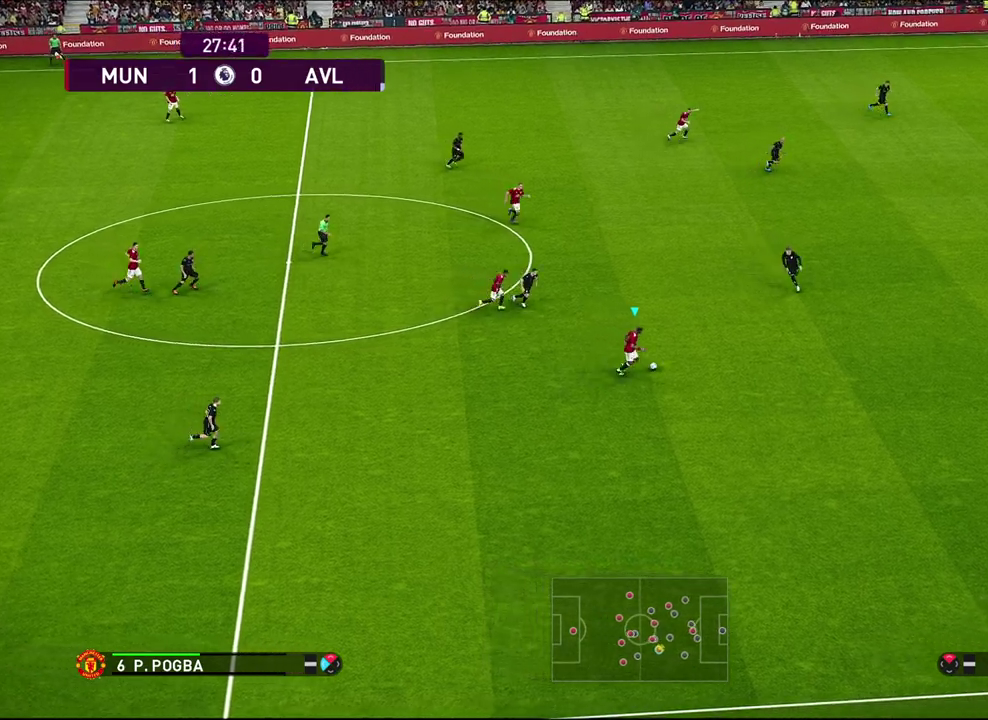
{"dt_ms": 600, "buttons": [], "left_stick": "up", "events": [[183, "left_stick", "up-right"], [317, "TRIANGLE", "down"], [317, "left_stick", "up"], [450, "TRIANGLE", "up"]]}
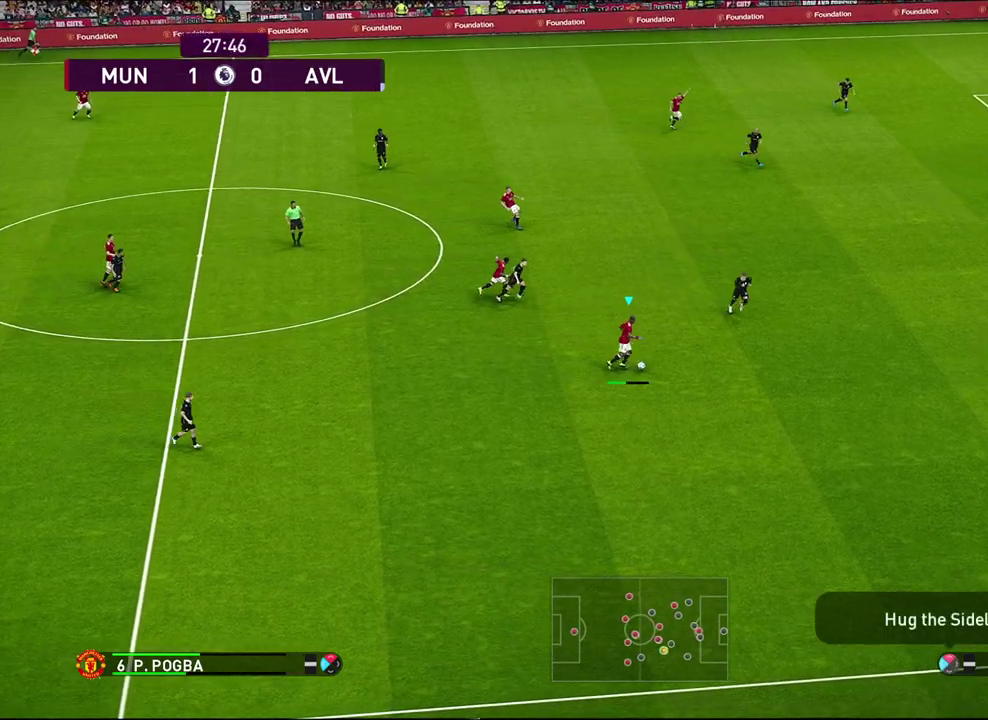
{"dt_ms": 500, "buttons": [], "left_stick": "up-right", "events": [[417, "left_stick", "up-right"]]}
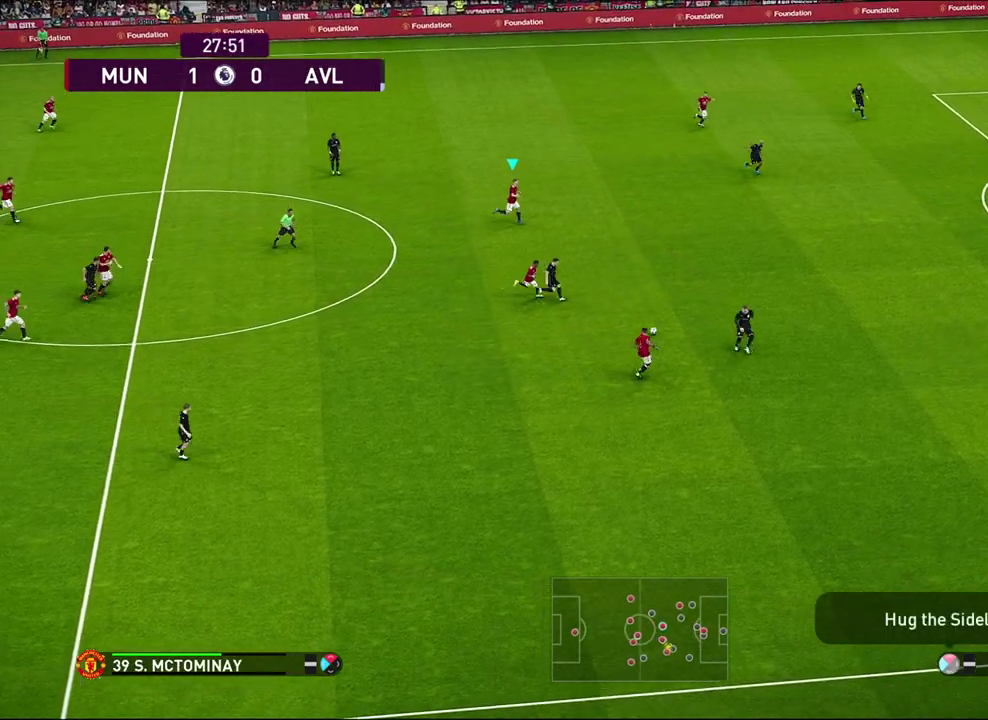
{"dt_ms": 600, "buttons": [], "left_stick": "right", "events": [[67, "left_stick", "right"]]}
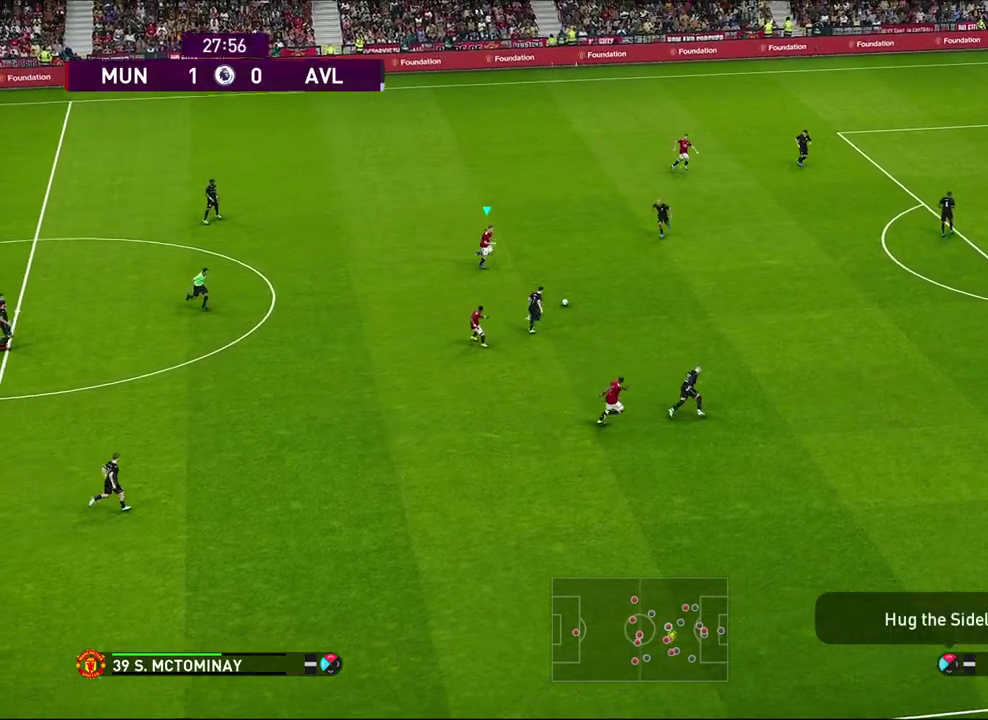
{"dt_ms": 600, "buttons": [], "left_stick": "center", "events": [[83, "CROSS", "down"], [83, "left_stick", "up-right"], [217, "CROSS", "up"], [500, "left_stick", "center"]]}
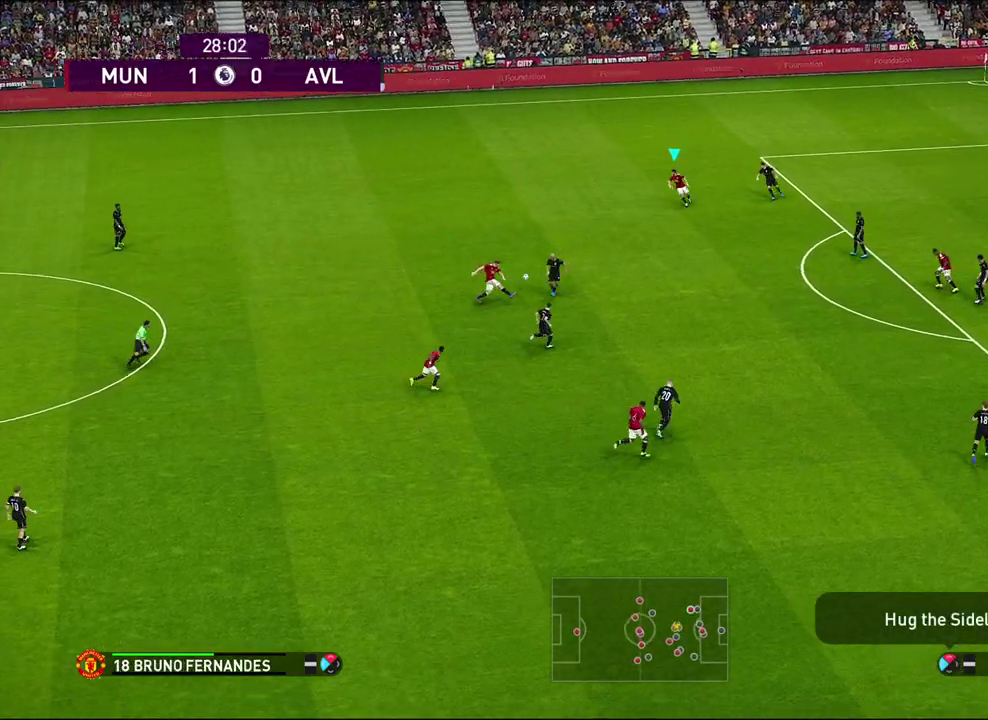
{"dt_ms": 400, "buttons": ["R1"], "left_stick": "down", "events": [[50, "left_stick", "down-left"], [100, "R1", "down"], [217, "left_stick", "down"]]}
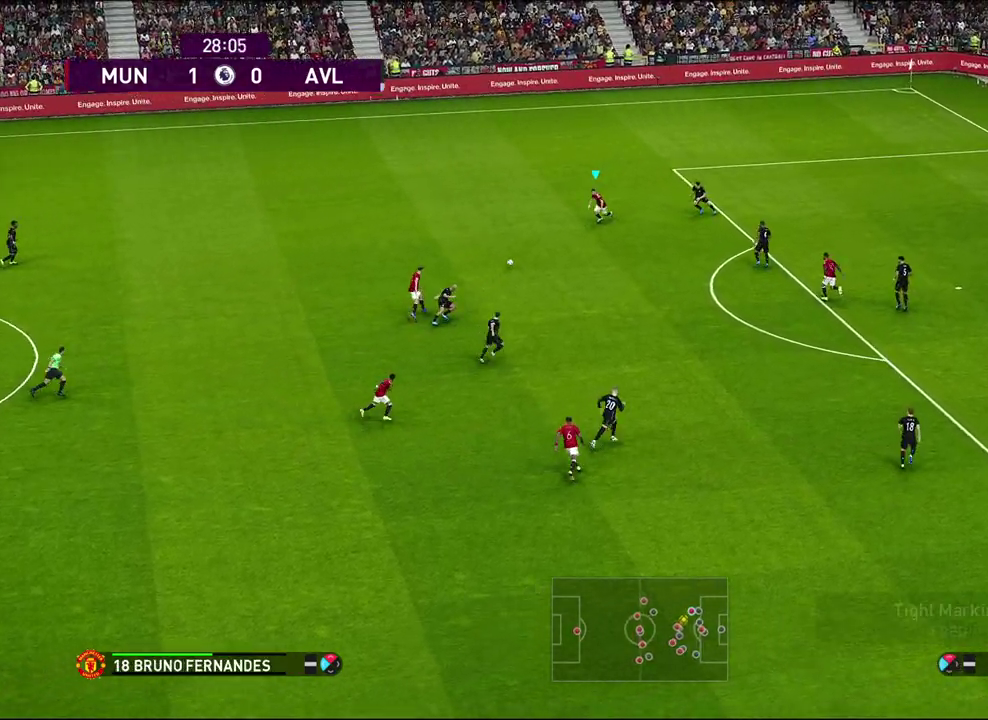
{"dt_ms": 500, "buttons": [], "left_stick": "down", "events": [[50, "R1", "up"]]}
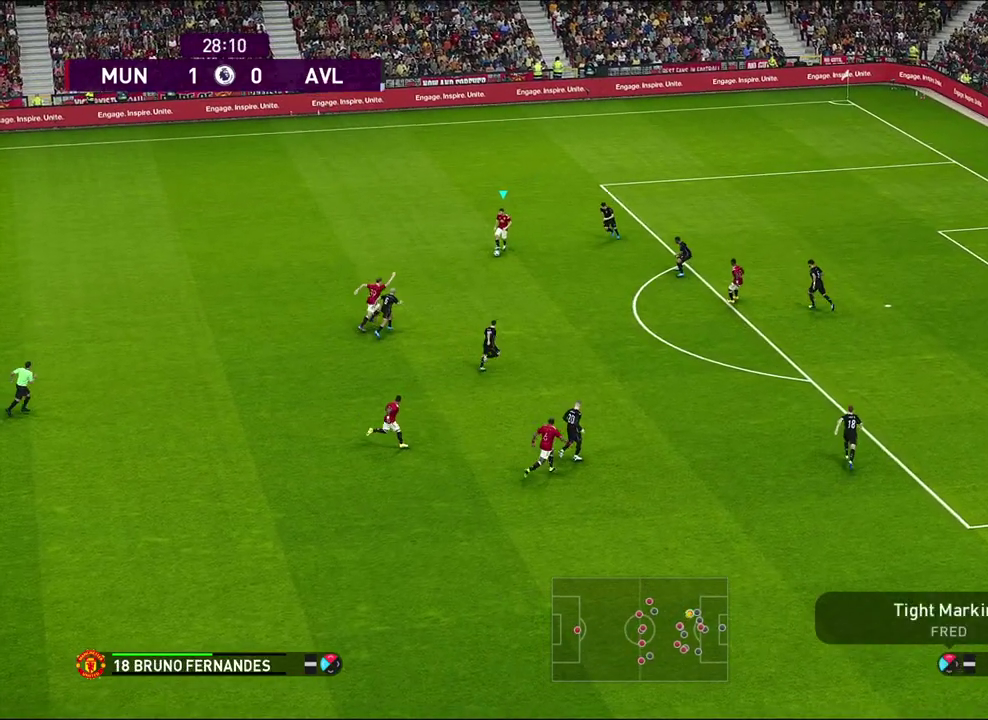
{"dt_ms": 400, "buttons": [], "left_stick": "left", "events": [[400, "left_stick", "left"]]}
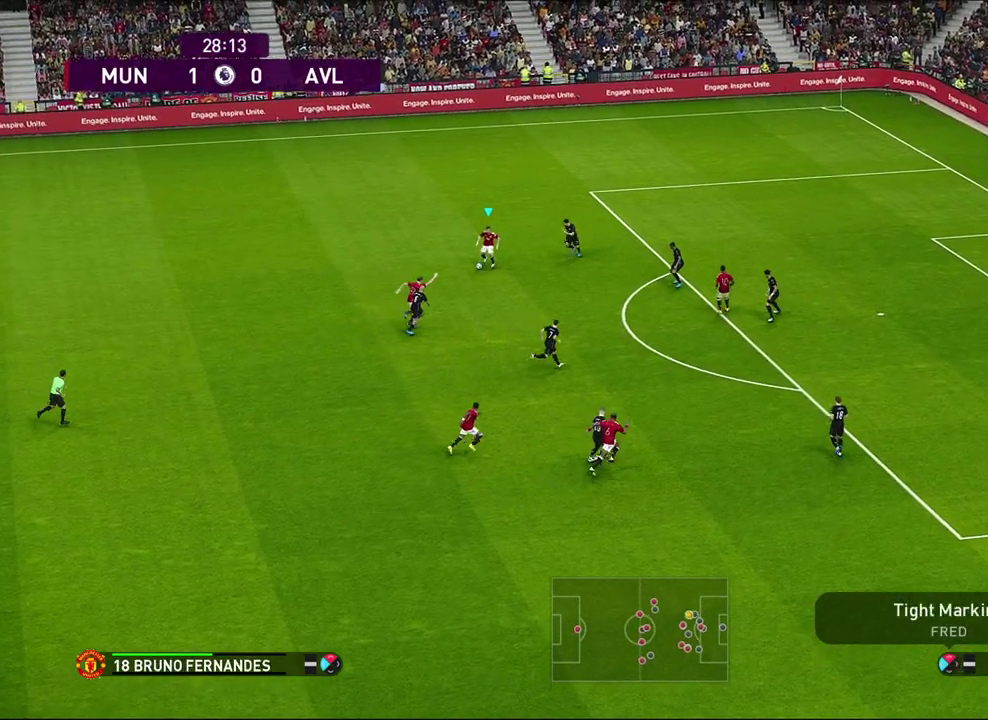
{"dt_ms": 600, "buttons": [], "left_stick": "up-left", "events": [[517, "left_stick", "up-left"]]}
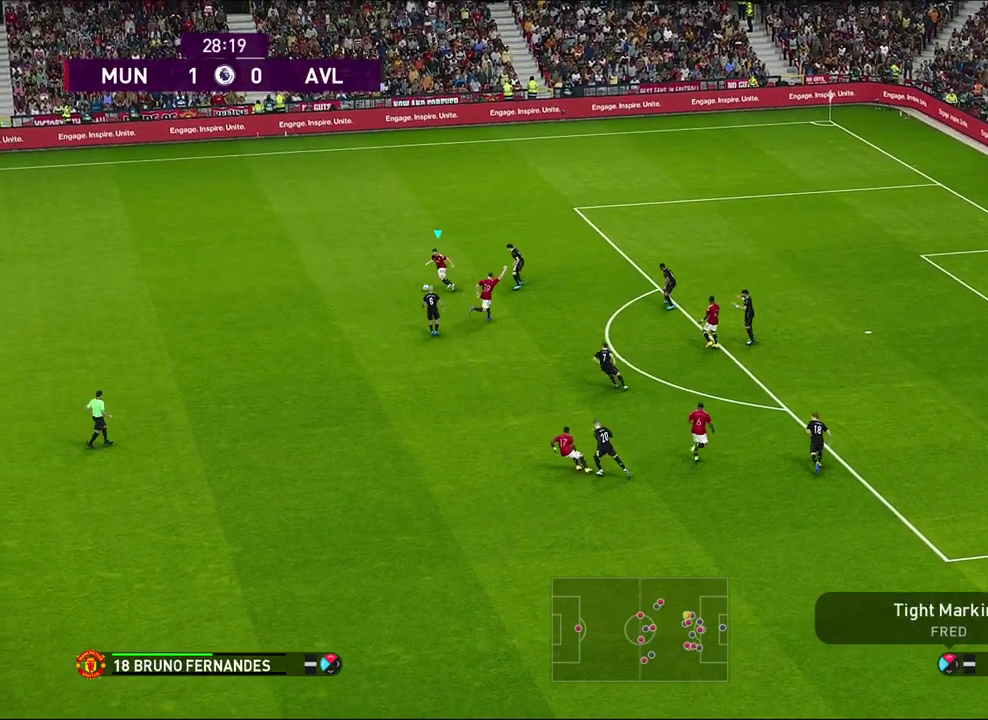
{"dt_ms": 500, "buttons": [], "left_stick": "up", "events": [[467, "left_stick", "up"]]}
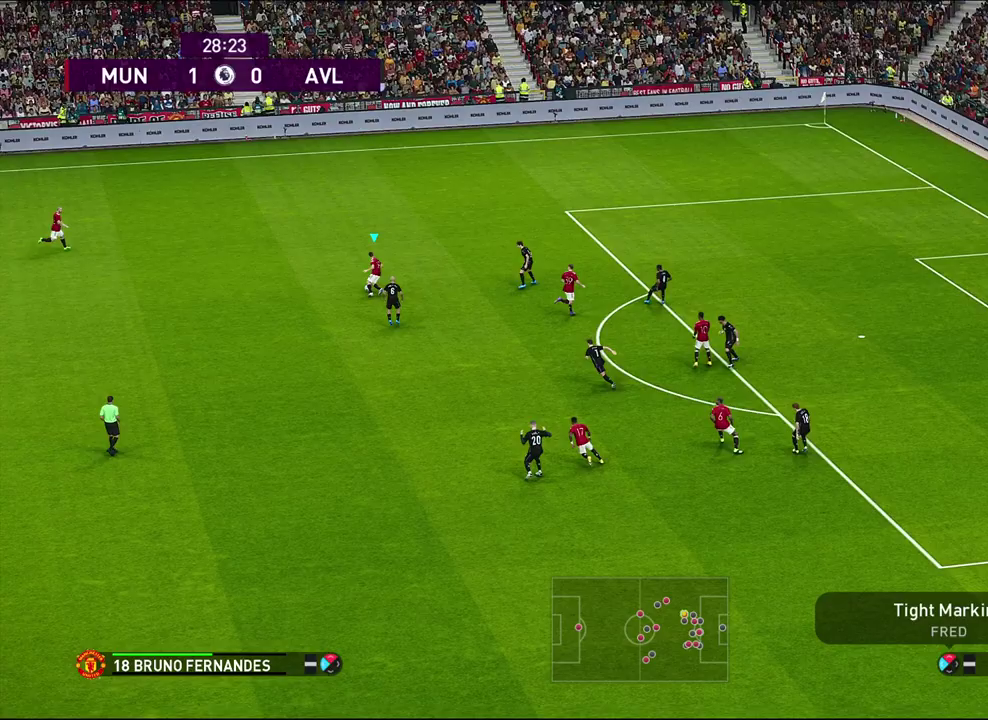
{"dt_ms": 300, "buttons": [], "left_stick": "up-left", "events": [[233, "left_stick", "up-left"]]}
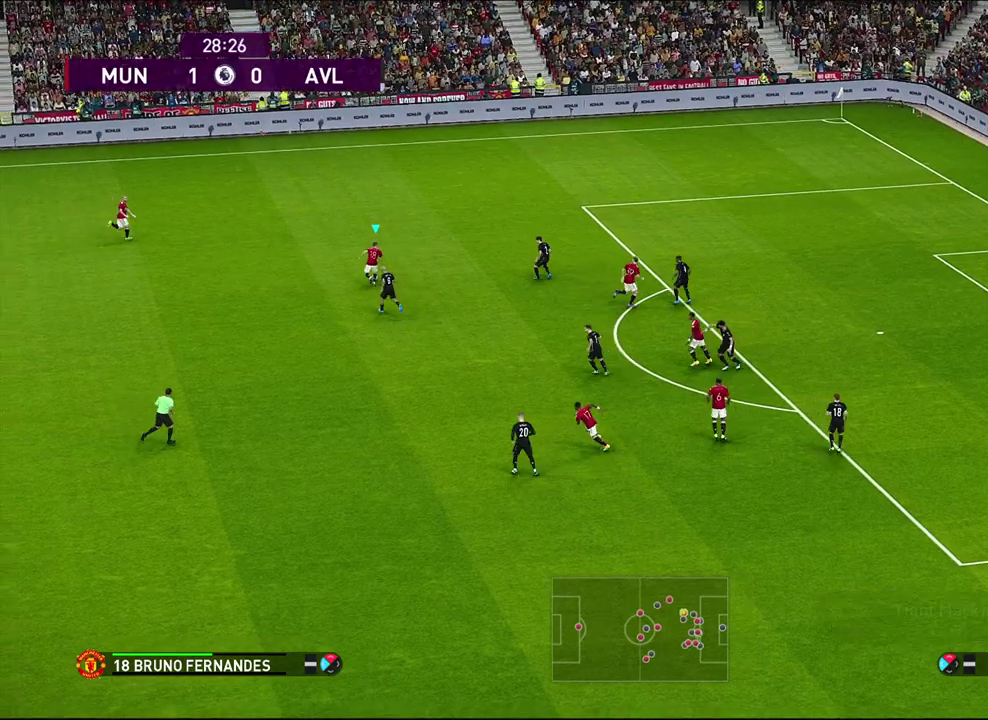
{"dt_ms": 500, "buttons": [], "left_stick": "up-right", "events": [[300, "left_stick", "up"], [367, "left_stick", "up-right"]]}
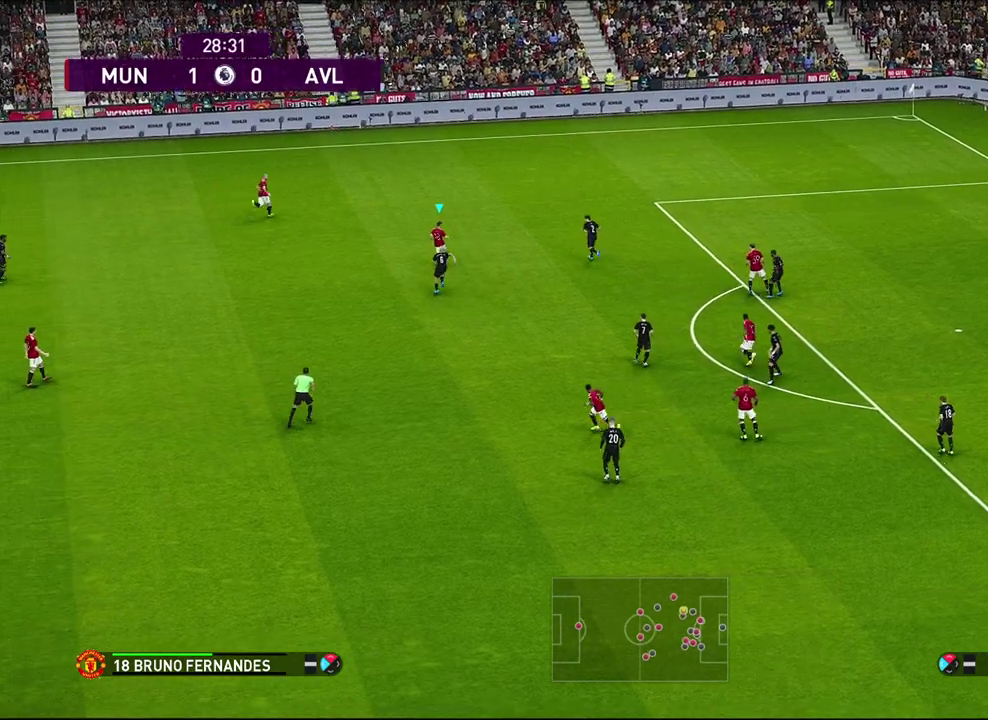
{"dt_ms": 600, "buttons": [], "left_stick": "up-right", "events": [[267, "L1", "down"], [517, "L1", "up"]]}
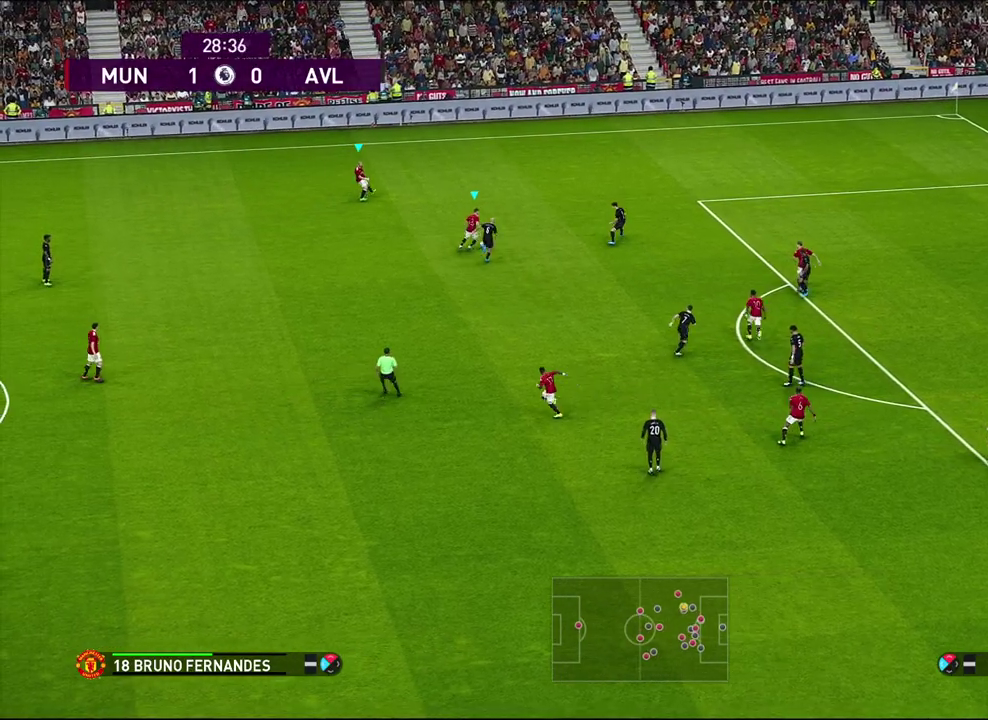
{"dt_ms": 600, "buttons": ["R2"], "left_stick": "up", "events": [[67, "left_stick", "up"], [383, "R2", "down"]]}
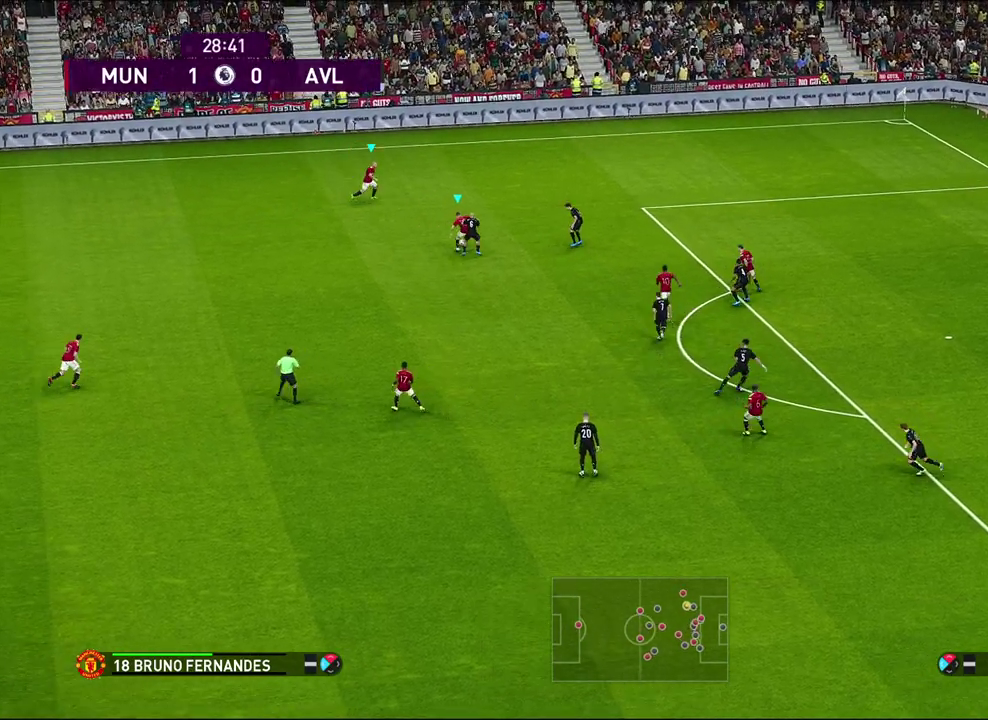
{"dt_ms": 500, "buttons": [], "left_stick": "up-right", "events": [[283, "left_stick", "up-right"], [300, "R2", "up"]]}
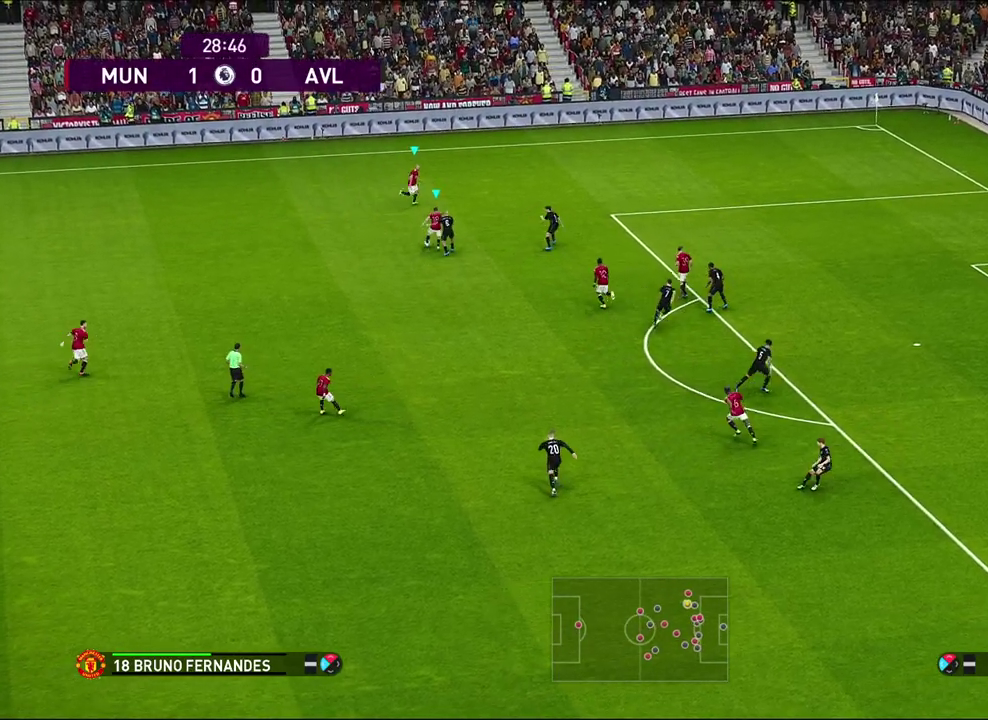
{"dt_ms": 600, "buttons": ["R1"], "left_stick": "up-right", "events": [[83, "TRIANGLE", "down"], [200, "TRIANGLE", "up"], [567, "R1", "down"]]}
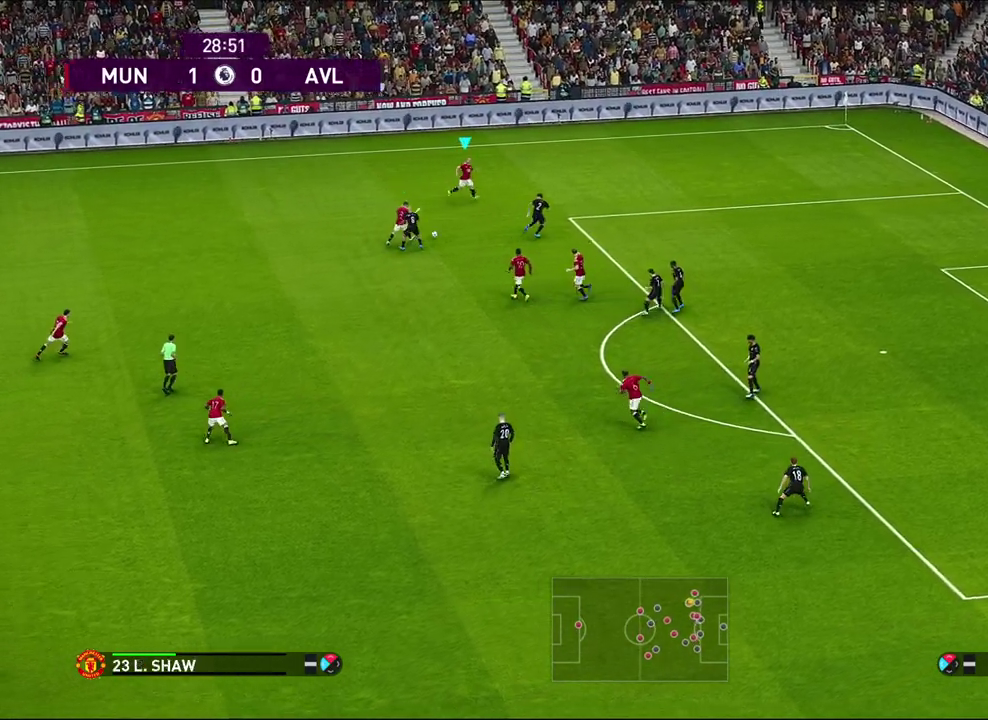
{"dt_ms": 500, "buttons": ["R1"], "left_stick": "right", "events": [[50, "left_stick", "right"]]}
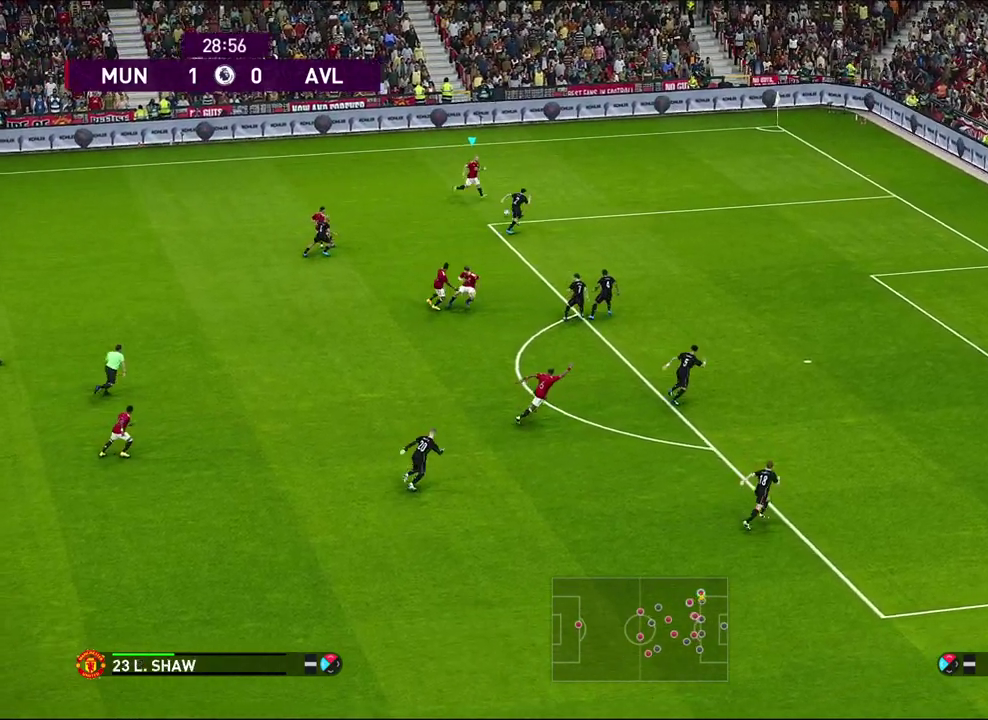
{"dt_ms": 600, "buttons": [], "left_stick": "right", "events": [[450, "R1", "up"]]}
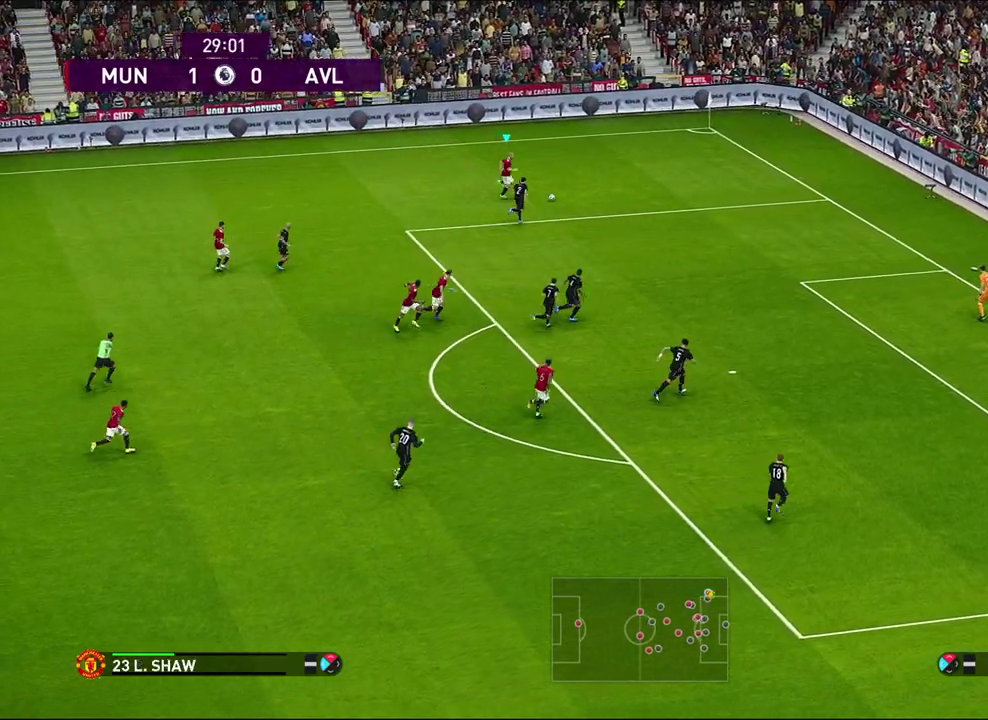
{"dt_ms": 500, "buttons": [], "left_stick": "up", "events": [[300, "left_stick", "up-right"], [383, "left_stick", "up"]]}
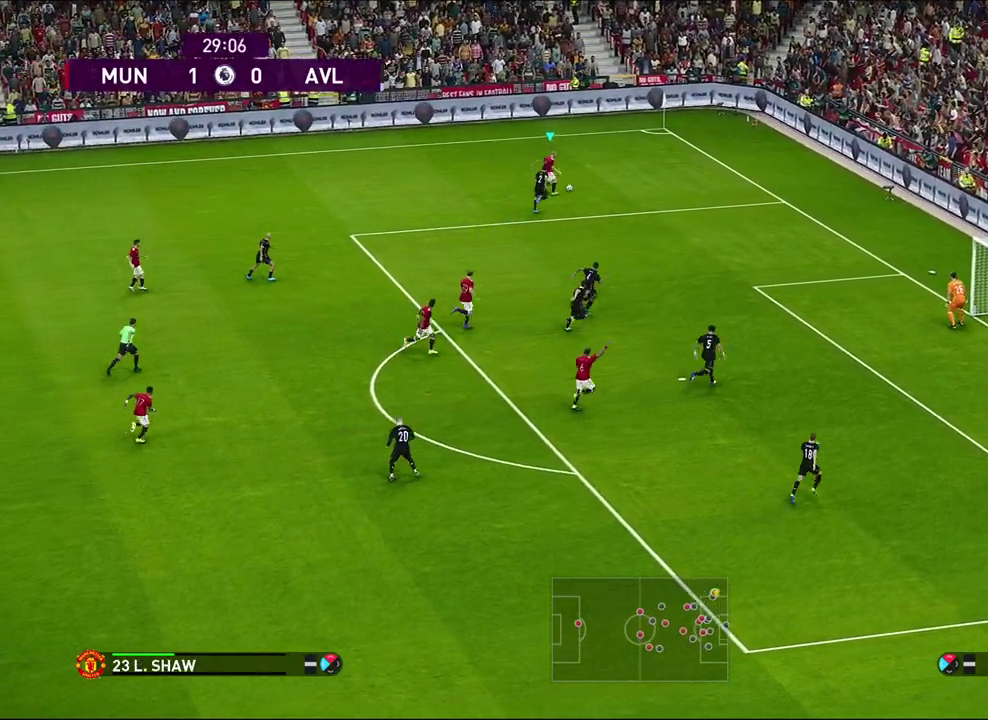
{"dt_ms": 300, "buttons": [], "left_stick": "up", "events": []}
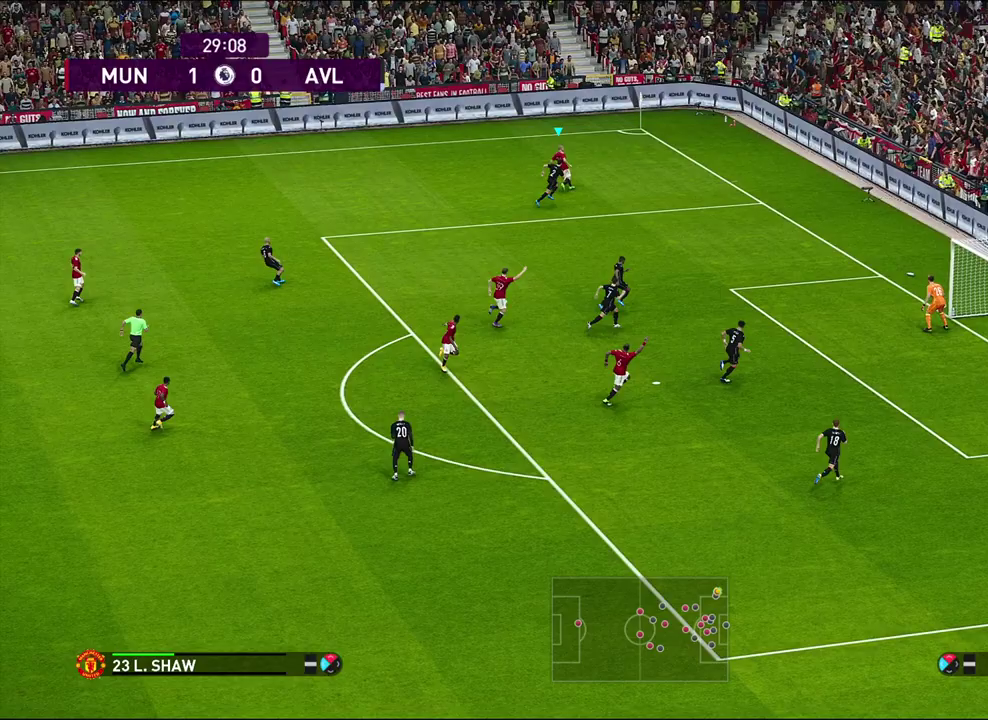
{"dt_ms": 300, "buttons": [], "left_stick": "left", "events": [[83, "left_stick", "up-left"], [267, "left_stick", "left"]]}
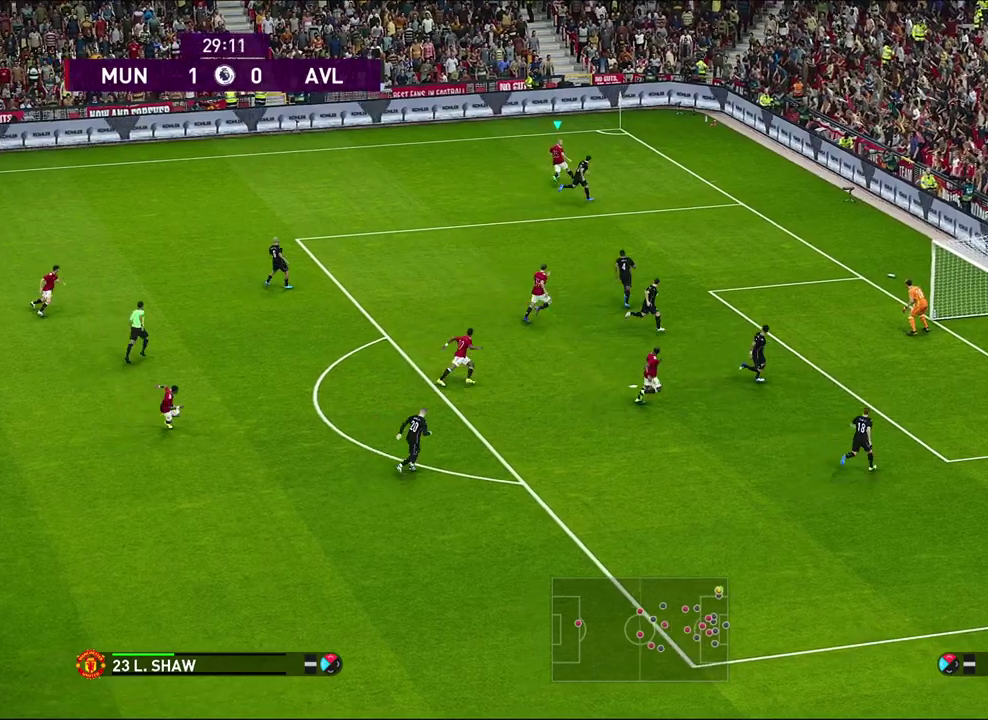
{"dt_ms": 600, "buttons": [], "left_stick": "down-left", "events": [[317, "left_stick", "down-left"]]}
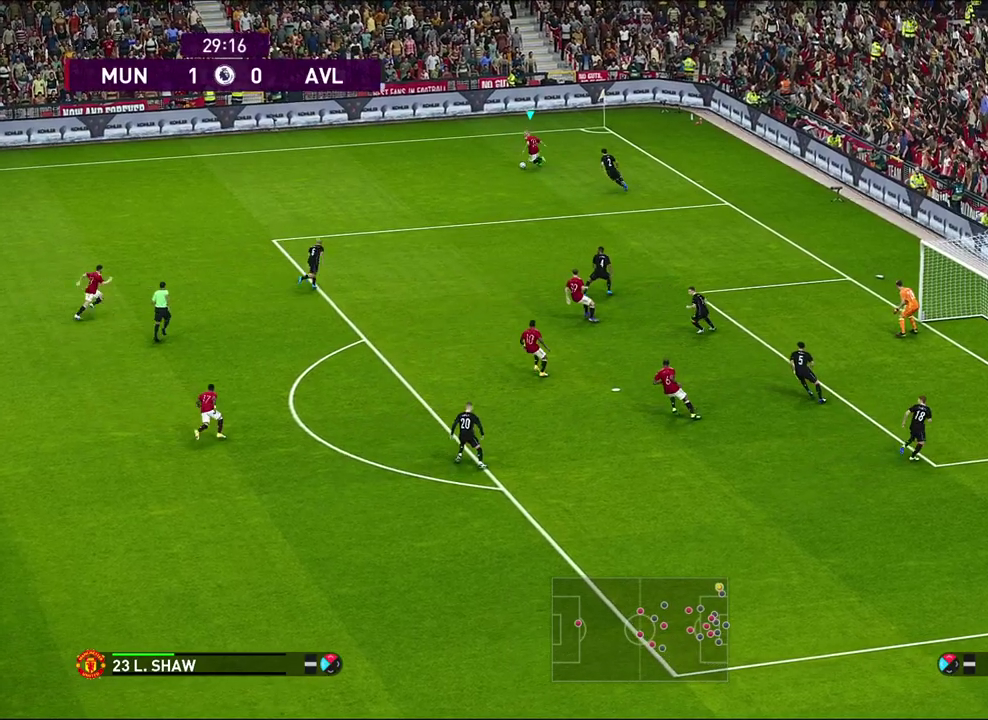
{"dt_ms": 500, "buttons": [], "left_stick": "down", "events": [[367, "left_stick", "down"]]}
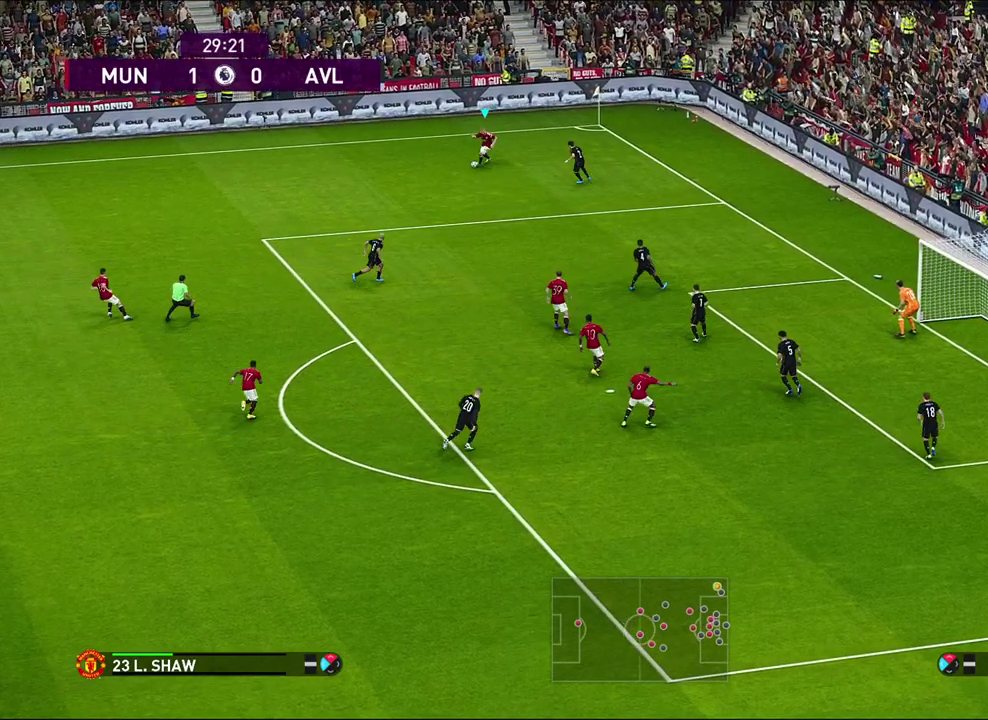
{"dt_ms": 600, "buttons": [], "left_stick": "down-left", "events": [[267, "left_stick", "down-left"], [300, "CROSS", "down"], [450, "CROSS", "up"]]}
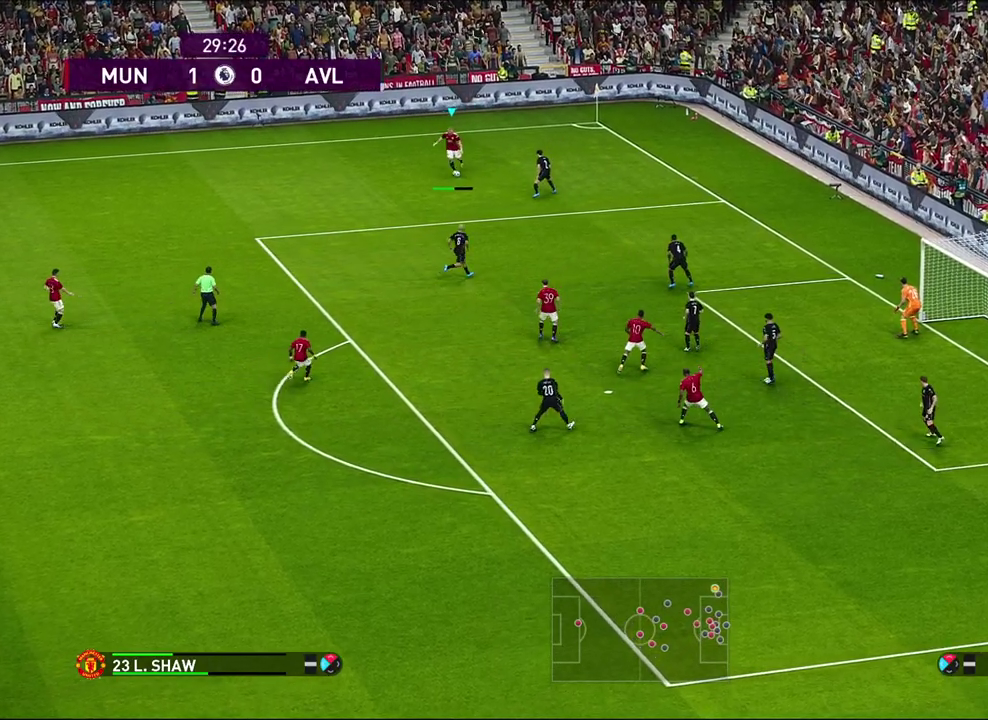
{"dt_ms": 300, "buttons": [], "left_stick": "center", "events": [[117, "left_stick", "center"]]}